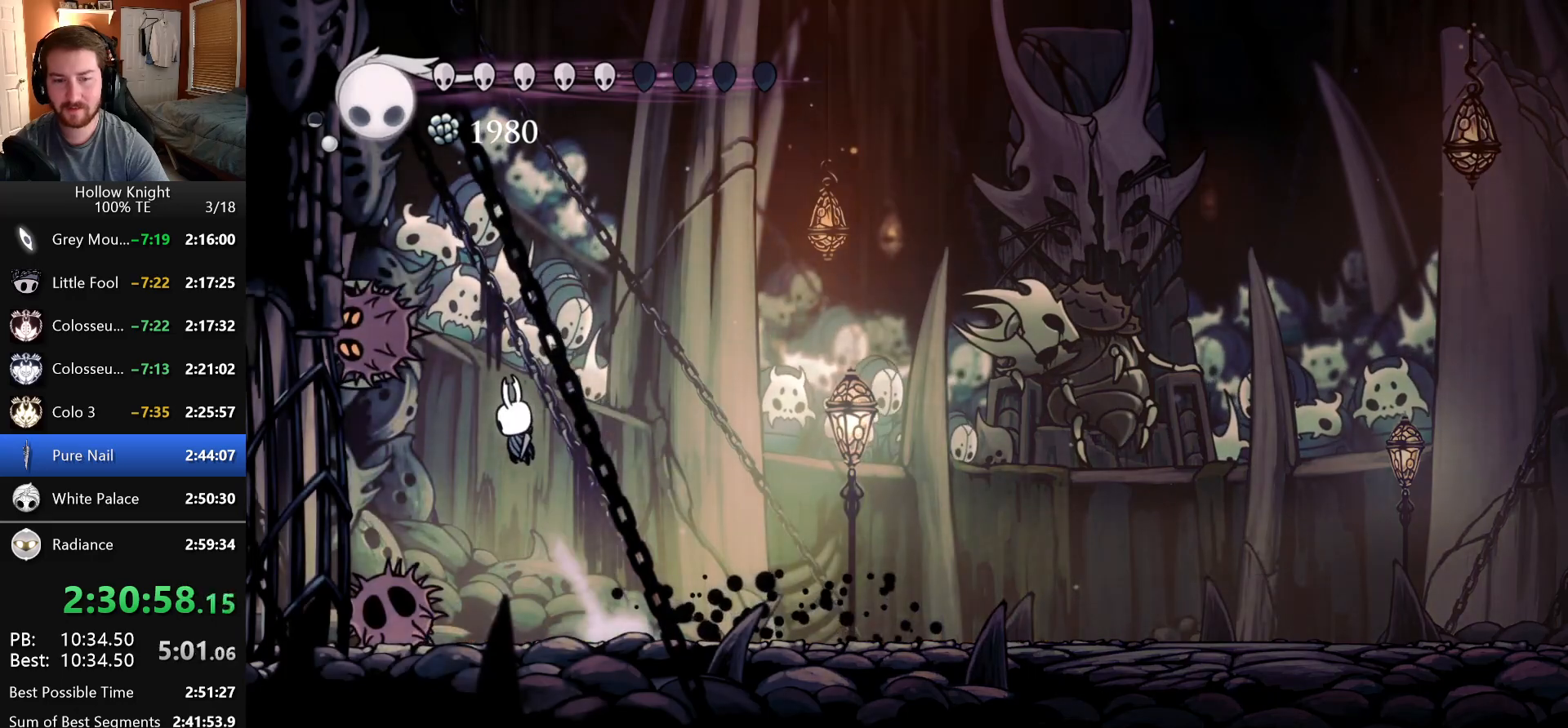
Gameplay with keyboard; each line is a JSON object with the keys held at the frame after it. "events" lists presses ("down") and releases ("up") of "claw", "crystal_dash", "dash", "down", "dream_nail", "escape", "focus", "inventory", "left", "nail", "return", "right", "shade" and "up" between this image and that frame as [ms after this image, input, new state], when the widget could be followed in between. No other keys are recorded. Mouse input is not recorded. Key names are as the overlay labels them; some are game actions (e.g. jump) rather than physical keys.
{"keys": ["right"], "events": [[100, "dash", "up"], [116, "nail", "up"]]}
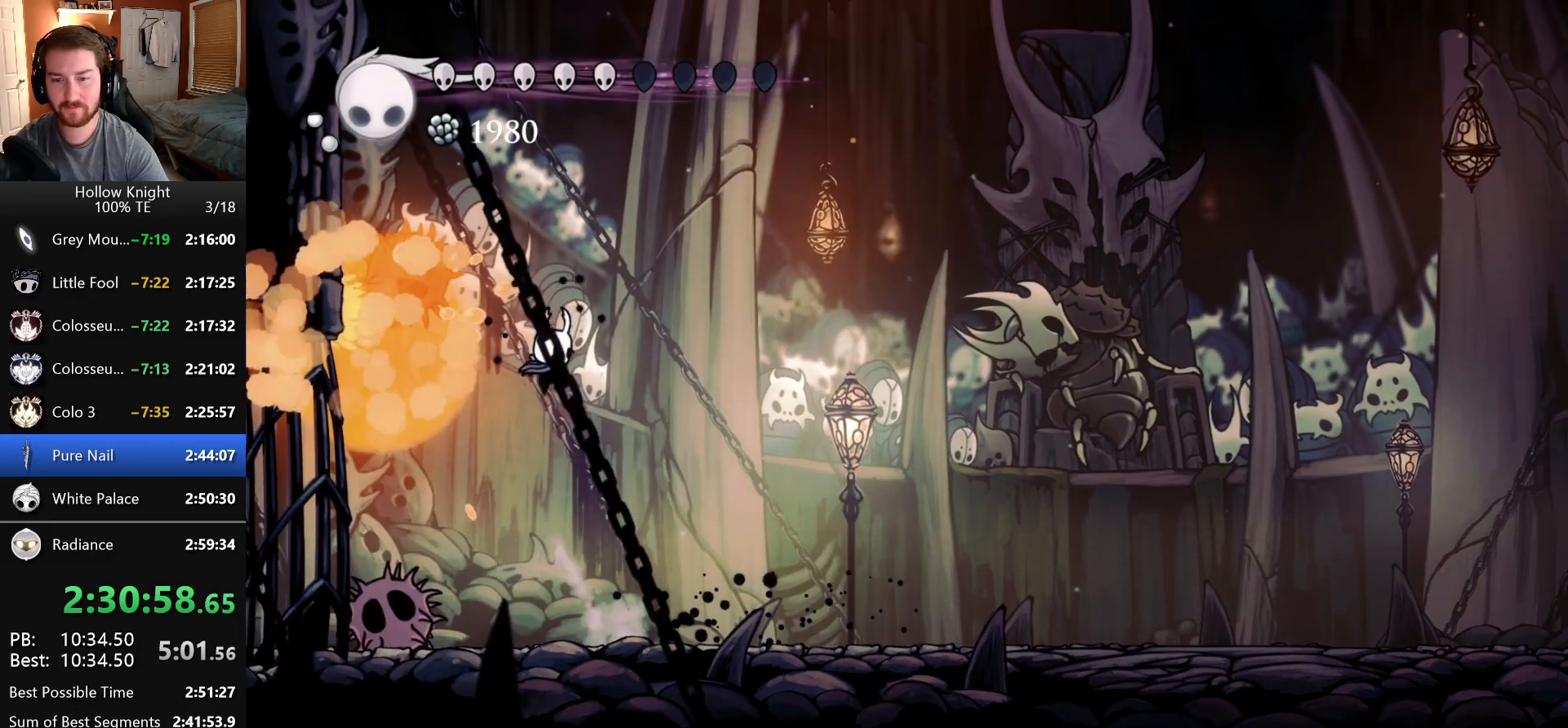
{"keys": ["right"]}
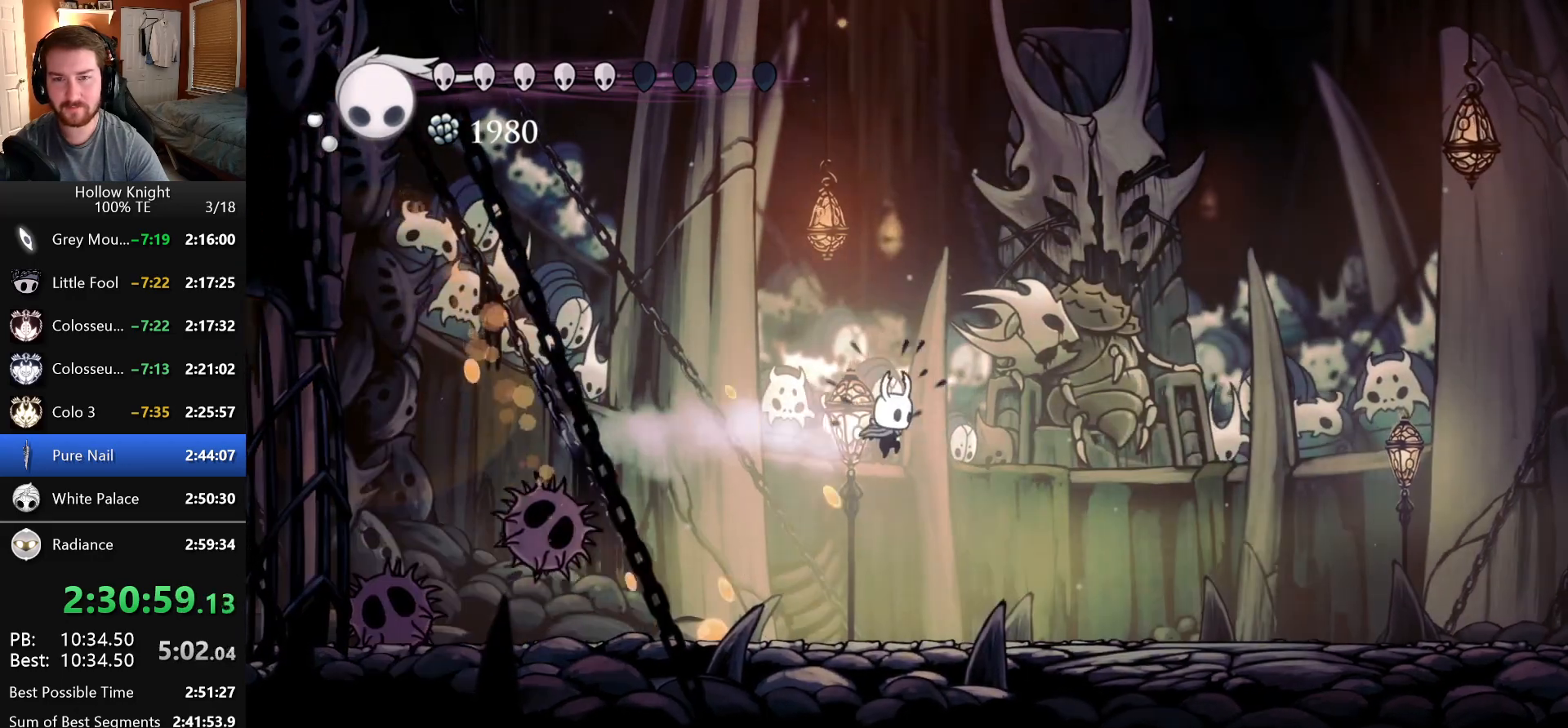
{"keys": [], "events": [[433, "right", "up"]]}
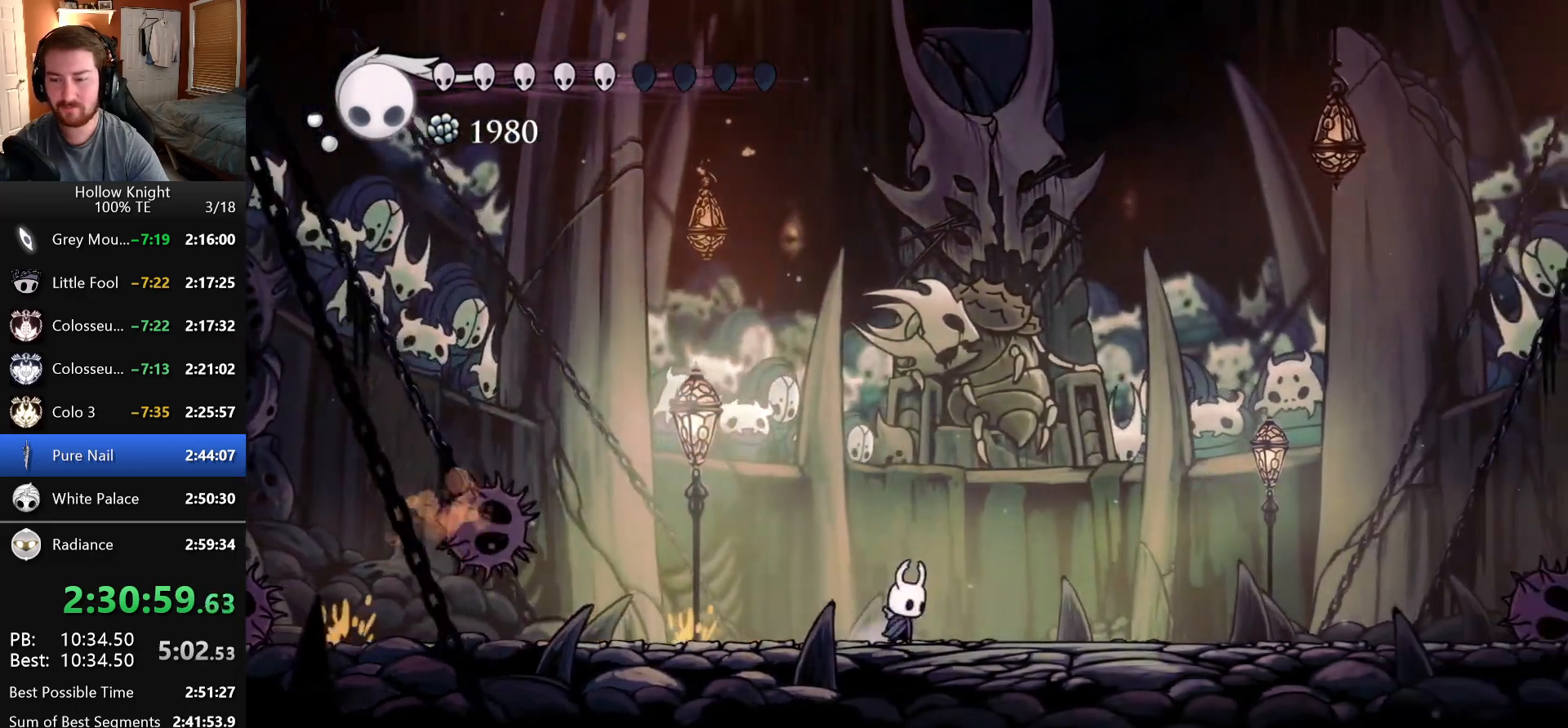
{"keys": ["shade"], "events": [[250, "shade", "down"]]}
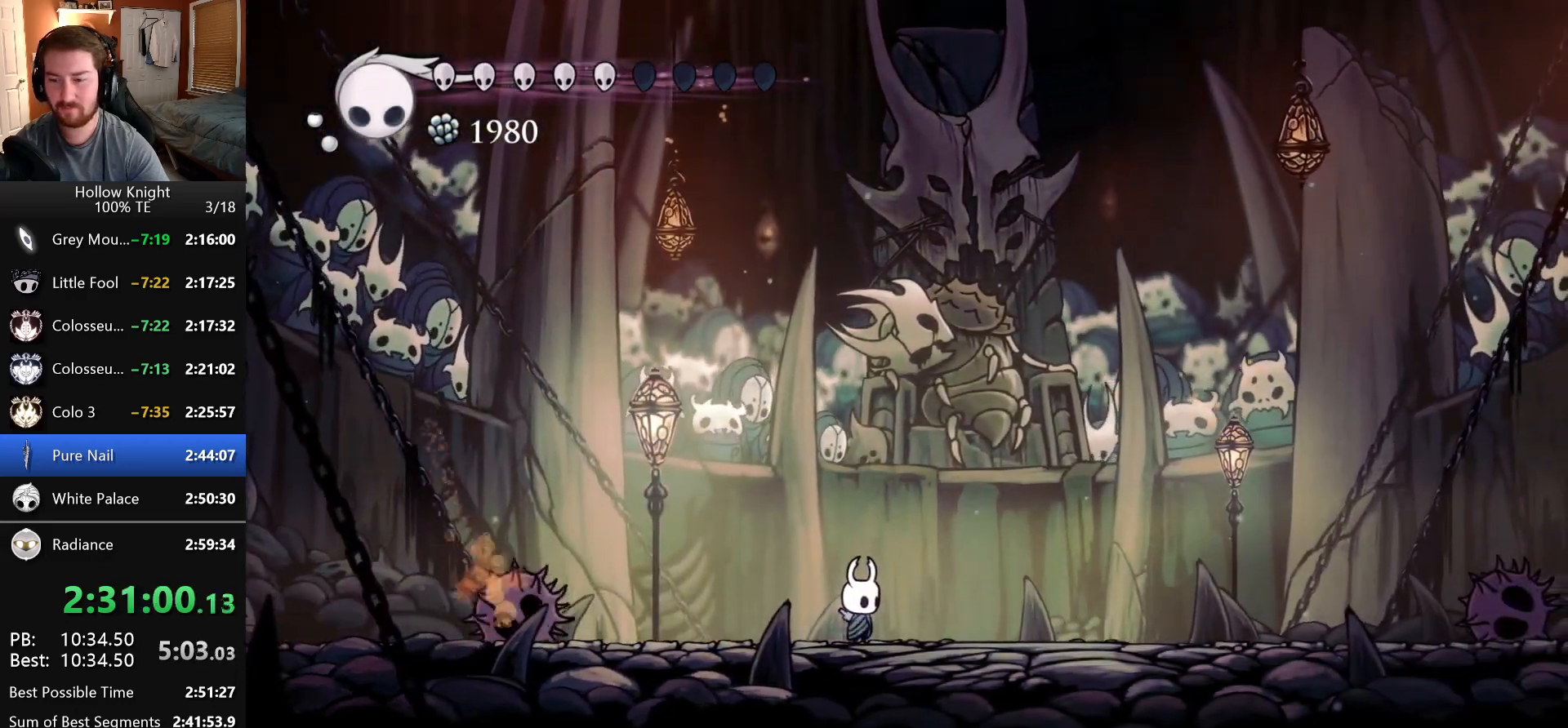
{"keys": ["shade"], "events": []}
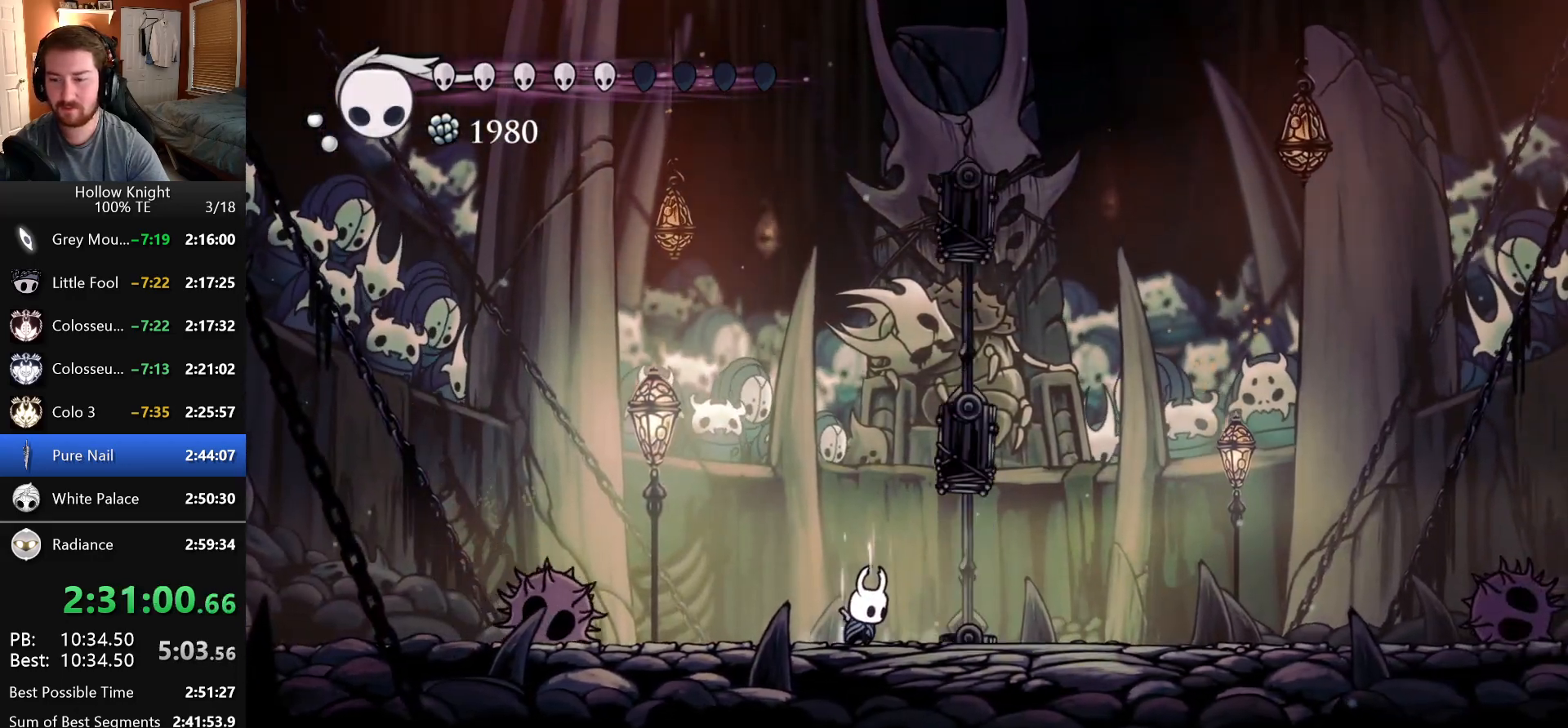
{"keys": ["shade"], "events": []}
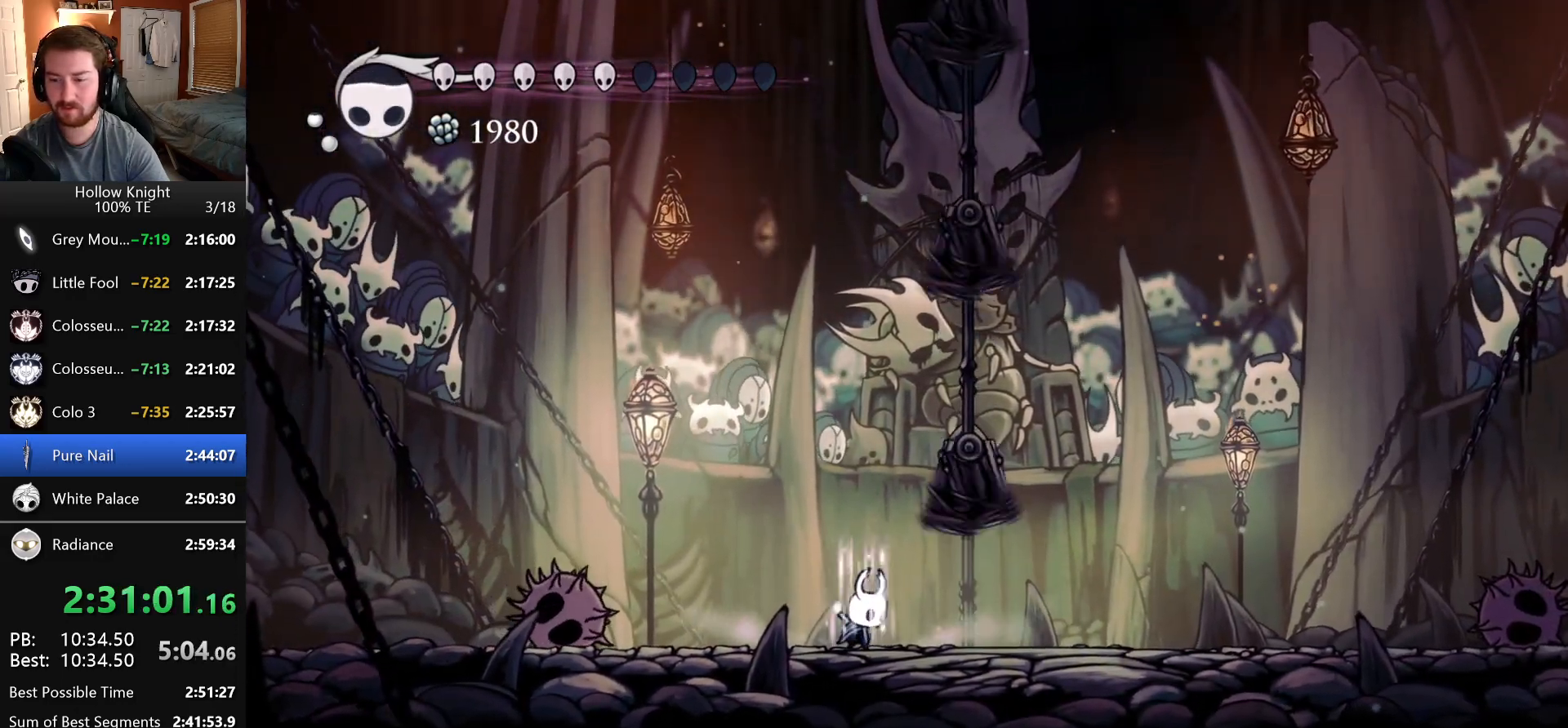
{"keys": [], "events": [[433, "shade", "up"]]}
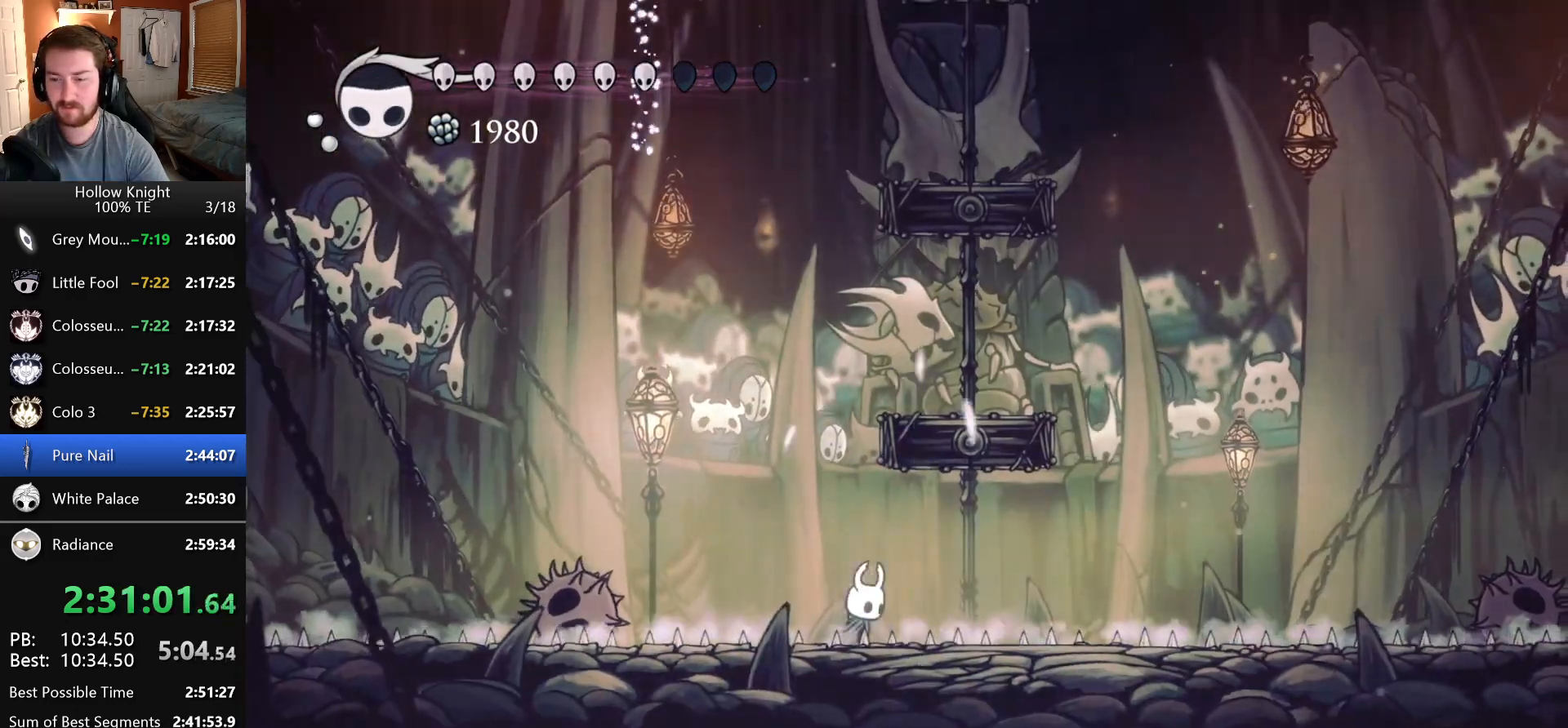
{"keys": ["dash", "left"], "events": [[350, "left", "down"], [383, "dash", "down"]]}
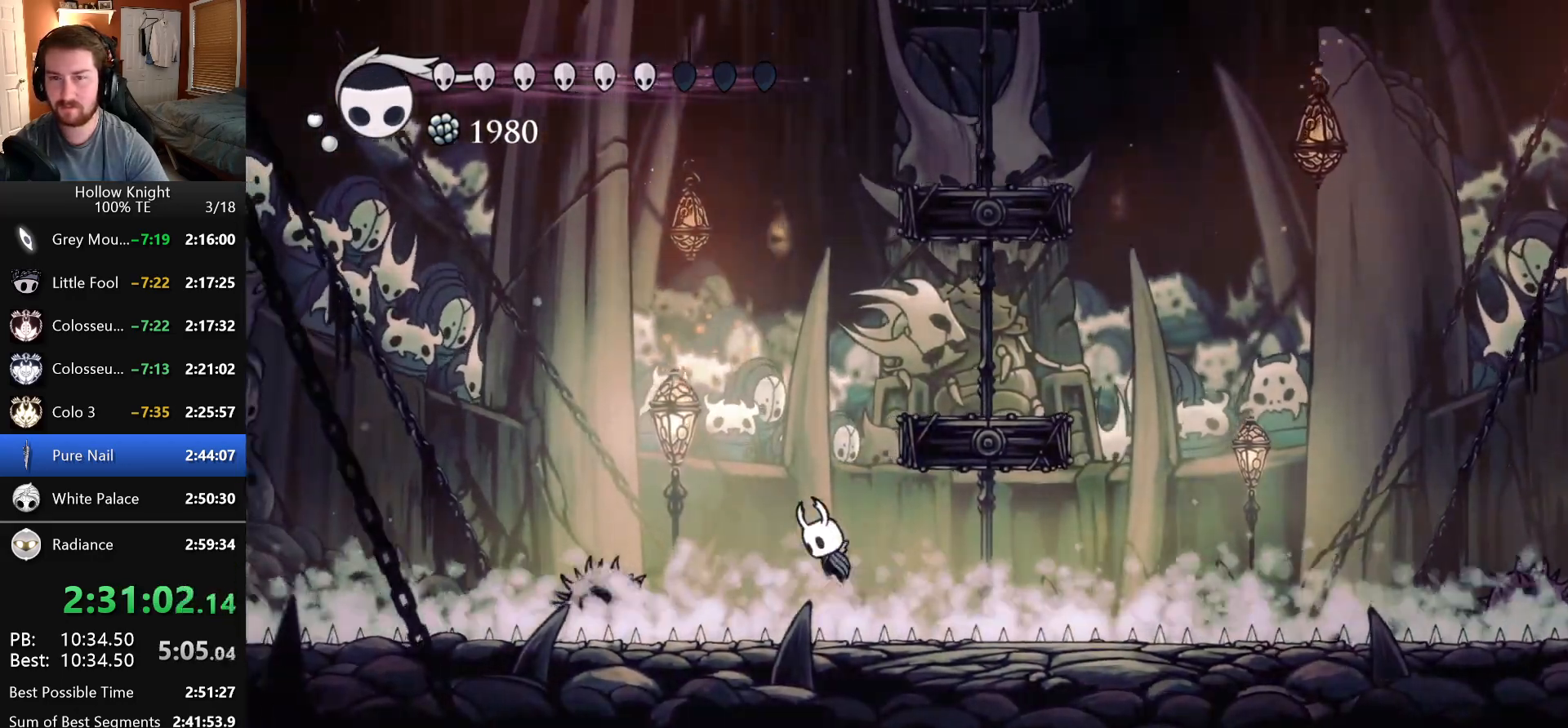
{"keys": [], "events": [[16, "left", "up"], [83, "right", "down"], [350, "dash", "up"], [450, "right", "up"]]}
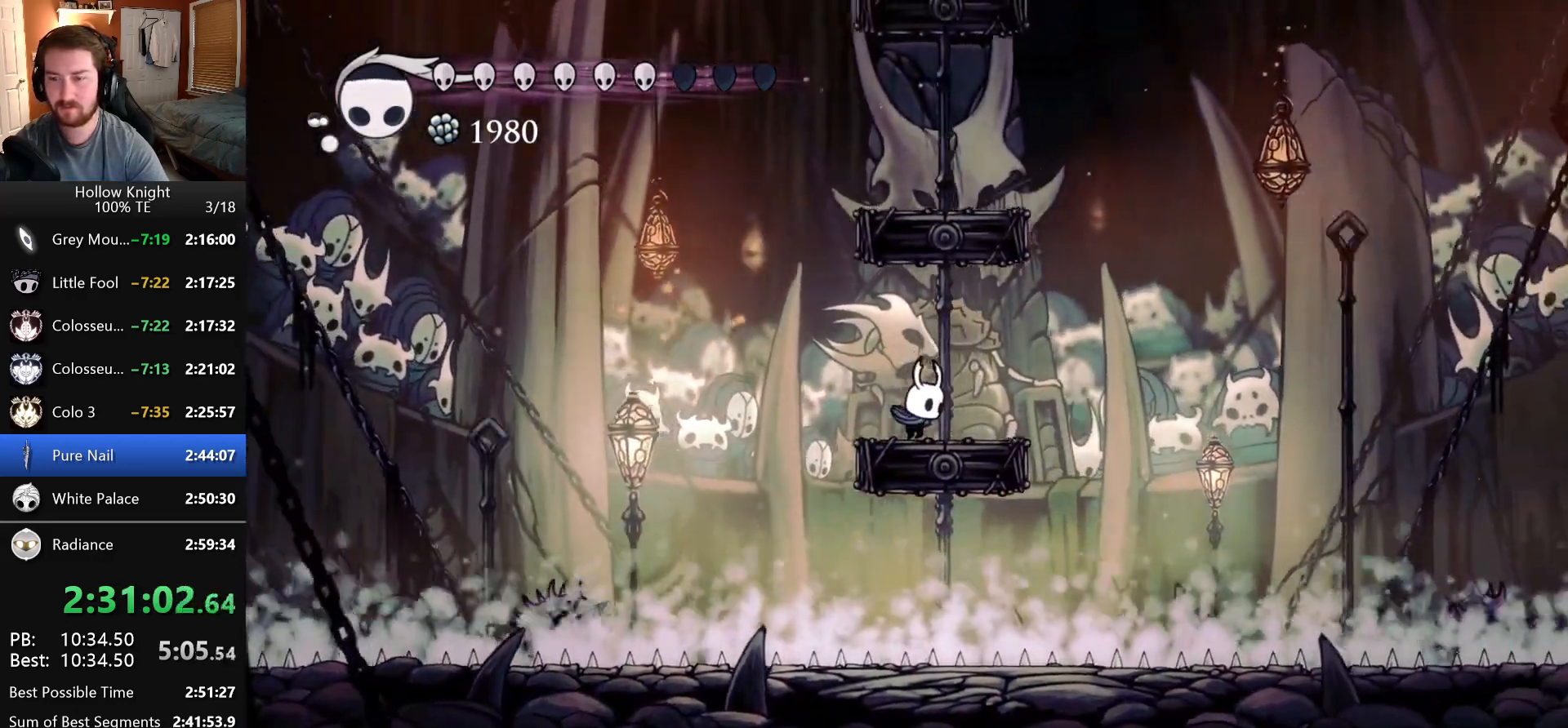
{"keys": ["shade"], "events": [[66, "shade", "down"]]}
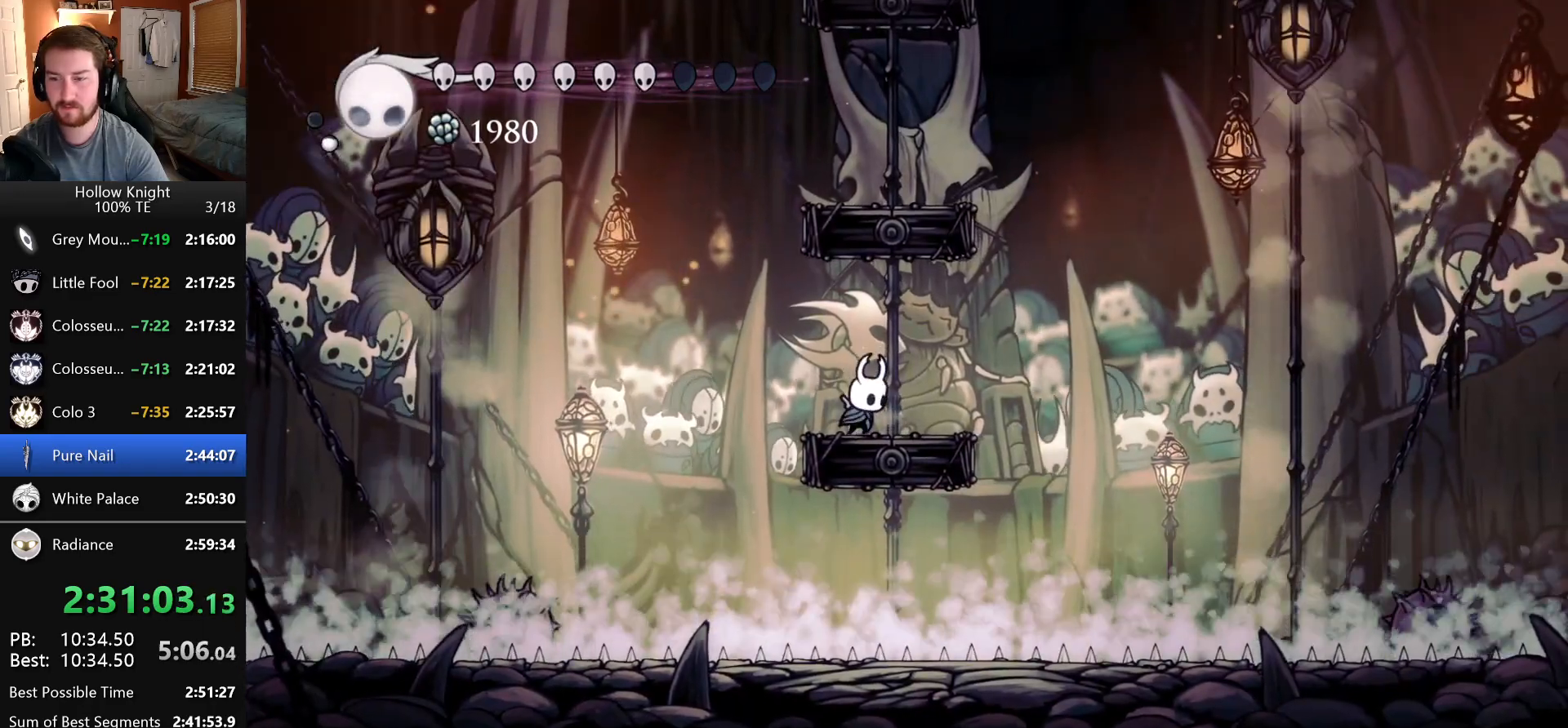
{"keys": ["shade"], "events": []}
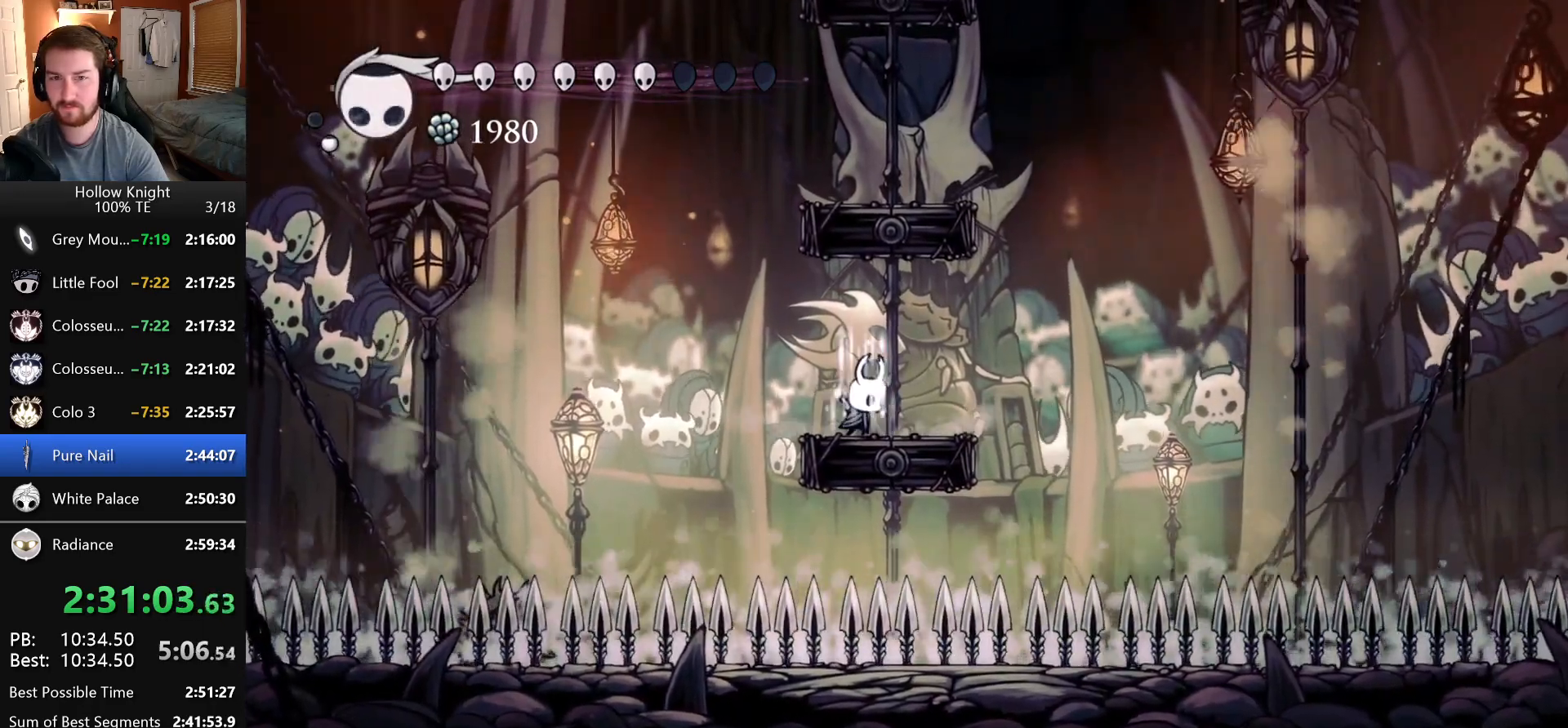
{"keys": ["shade"], "events": []}
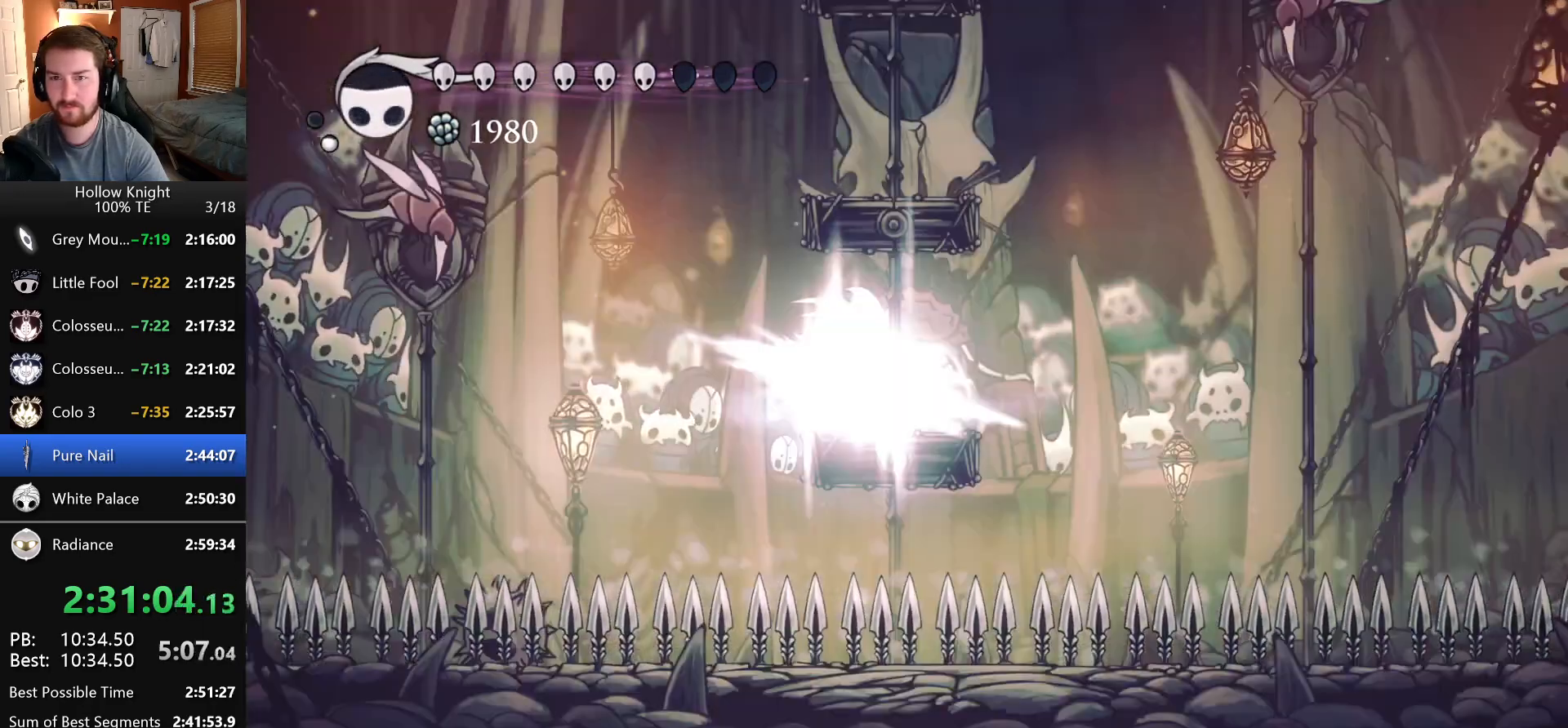
{"keys": ["shade"], "events": []}
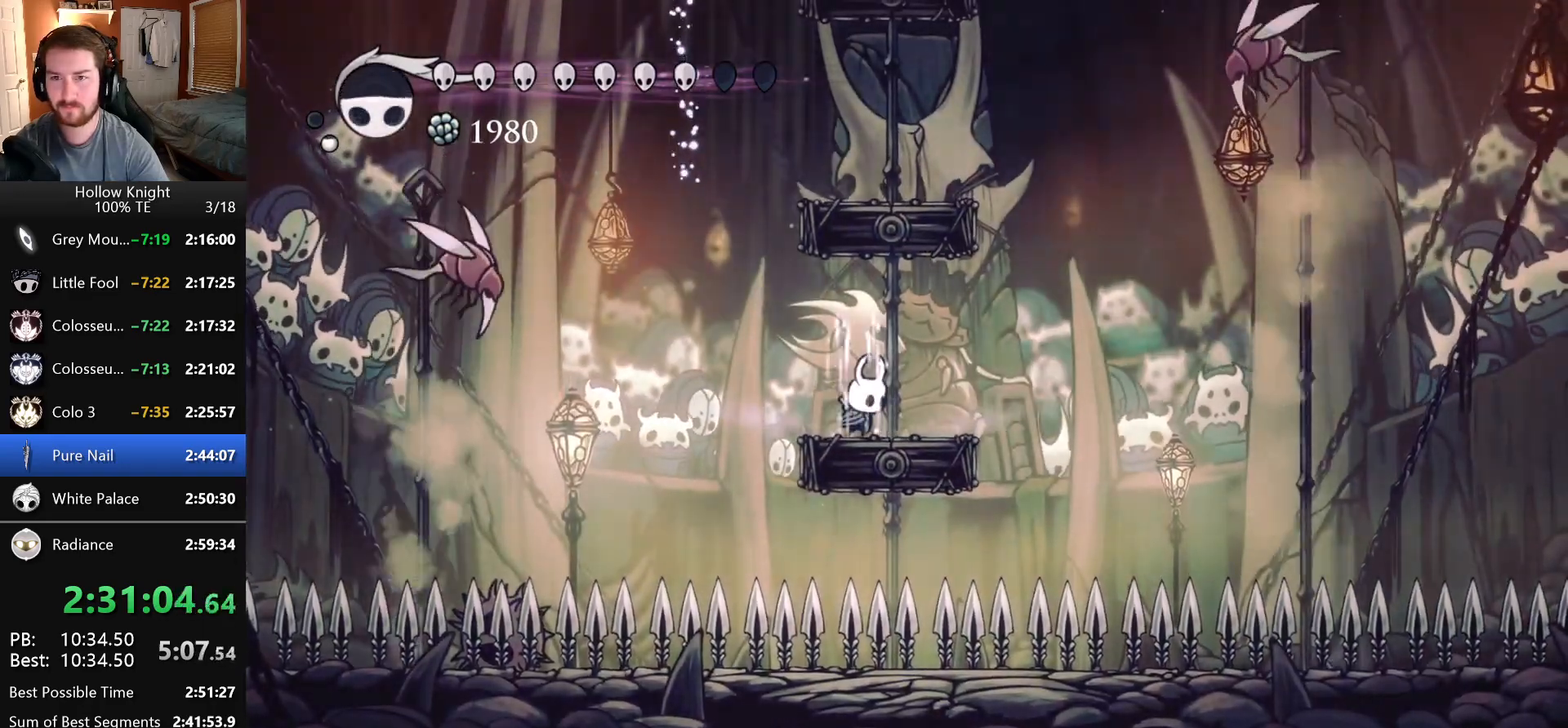
{"keys": ["shade"], "events": []}
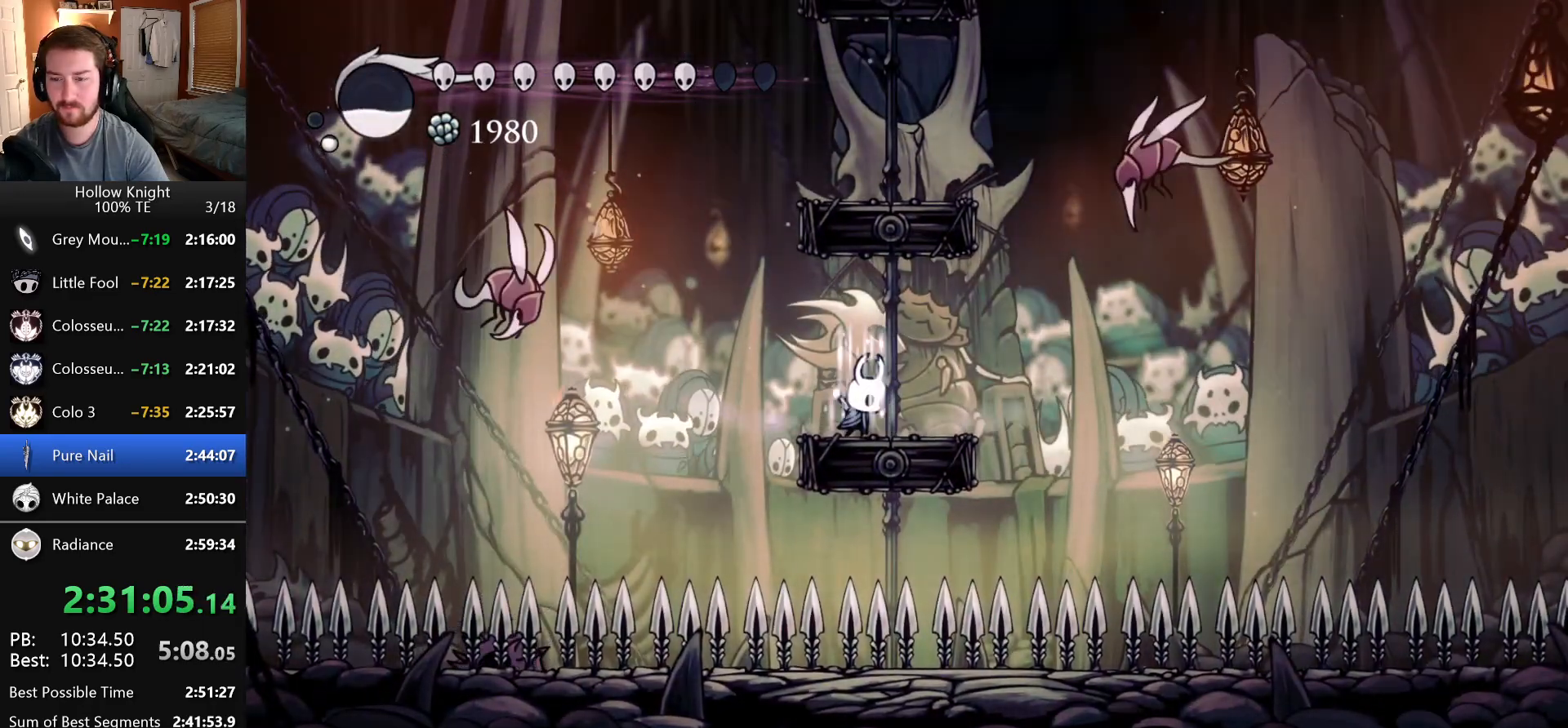
{"keys": ["right"], "events": [[266, "shade", "up"], [500, "right", "down"]]}
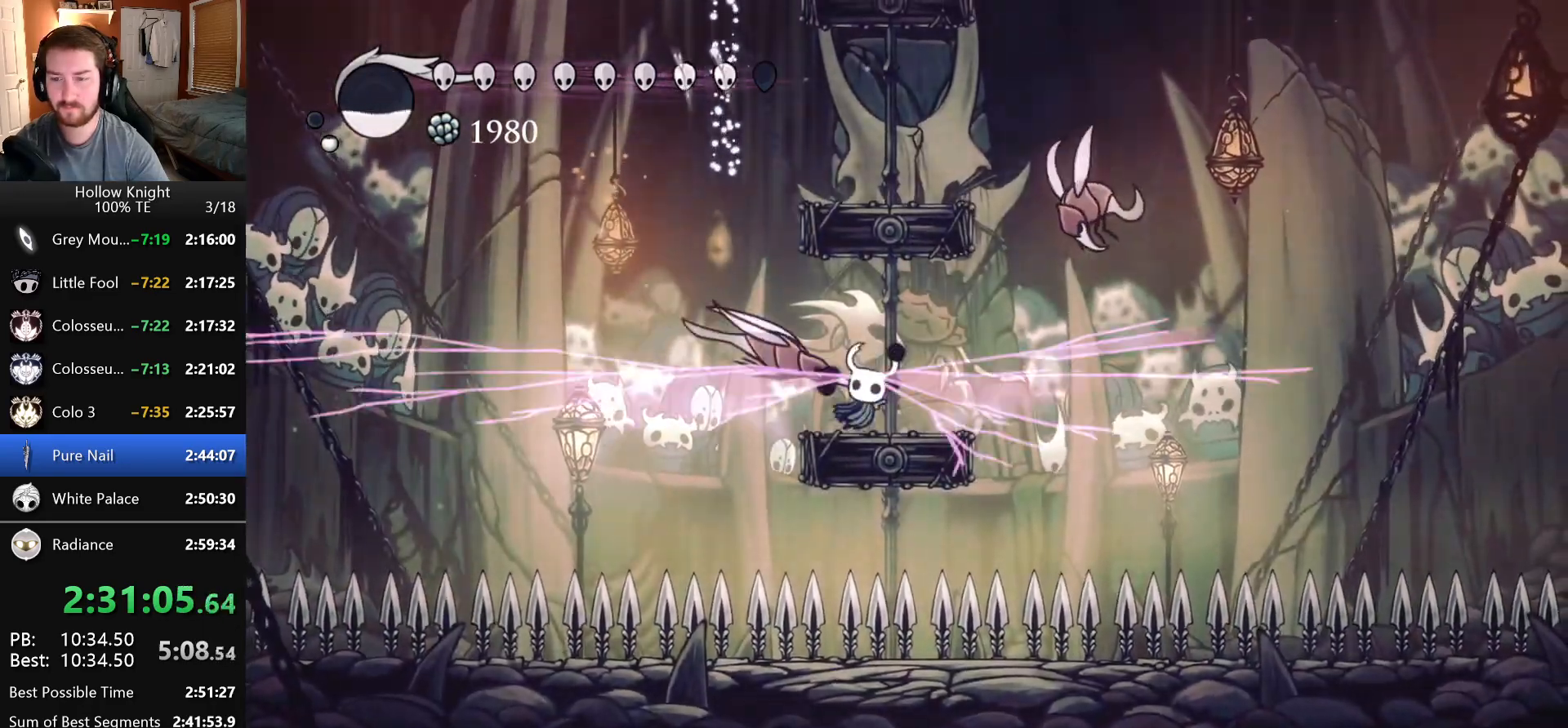
{"keys": [], "events": [[216, "right", "up"]]}
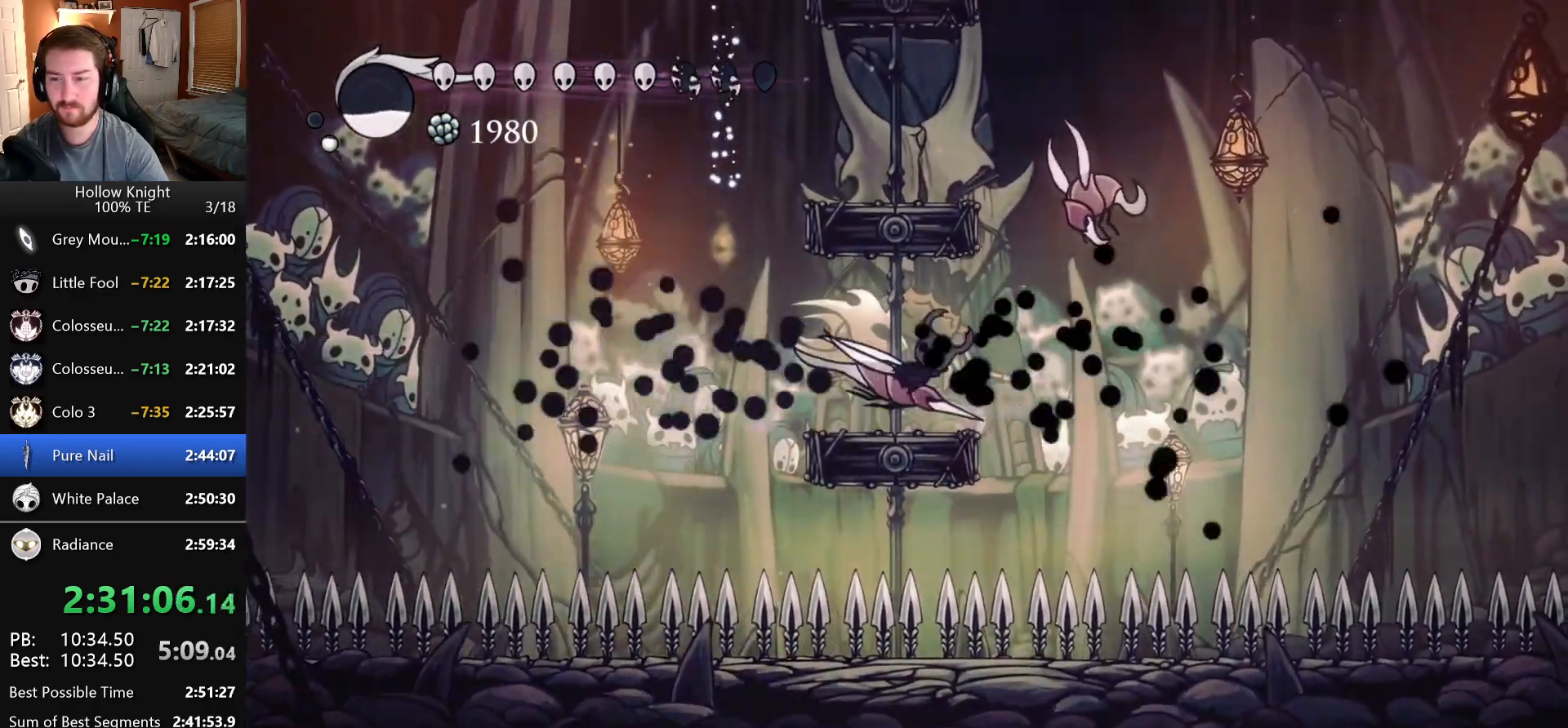
{"keys": ["down", "left"], "events": [[100, "down", "down"], [150, "nail", "down"], [200, "left", "down"], [350, "nail", "up"]]}
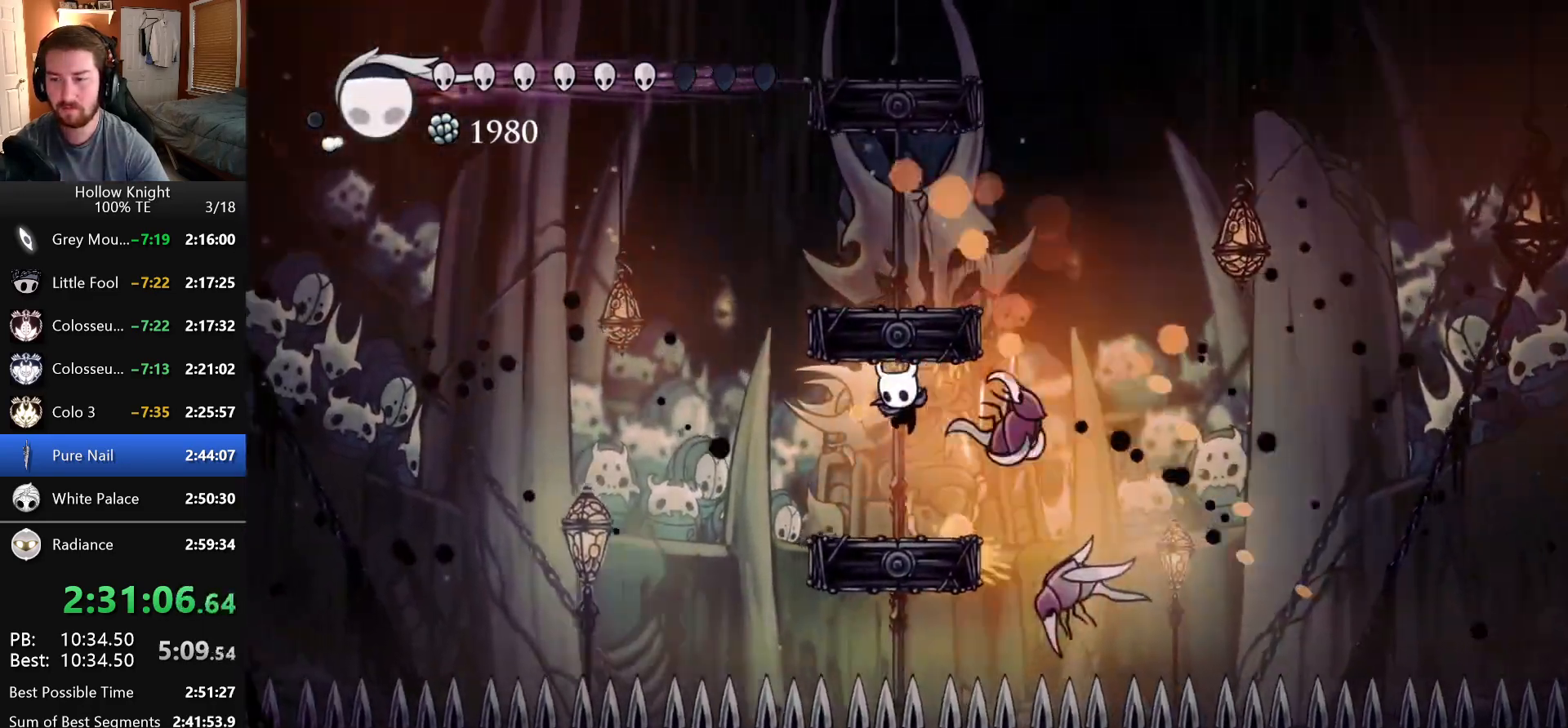
{"keys": [], "events": [[50, "left", "up"], [233, "down", "up"], [250, "right", "down"], [300, "nail", "down"], [383, "right", "up"], [483, "nail", "up"]]}
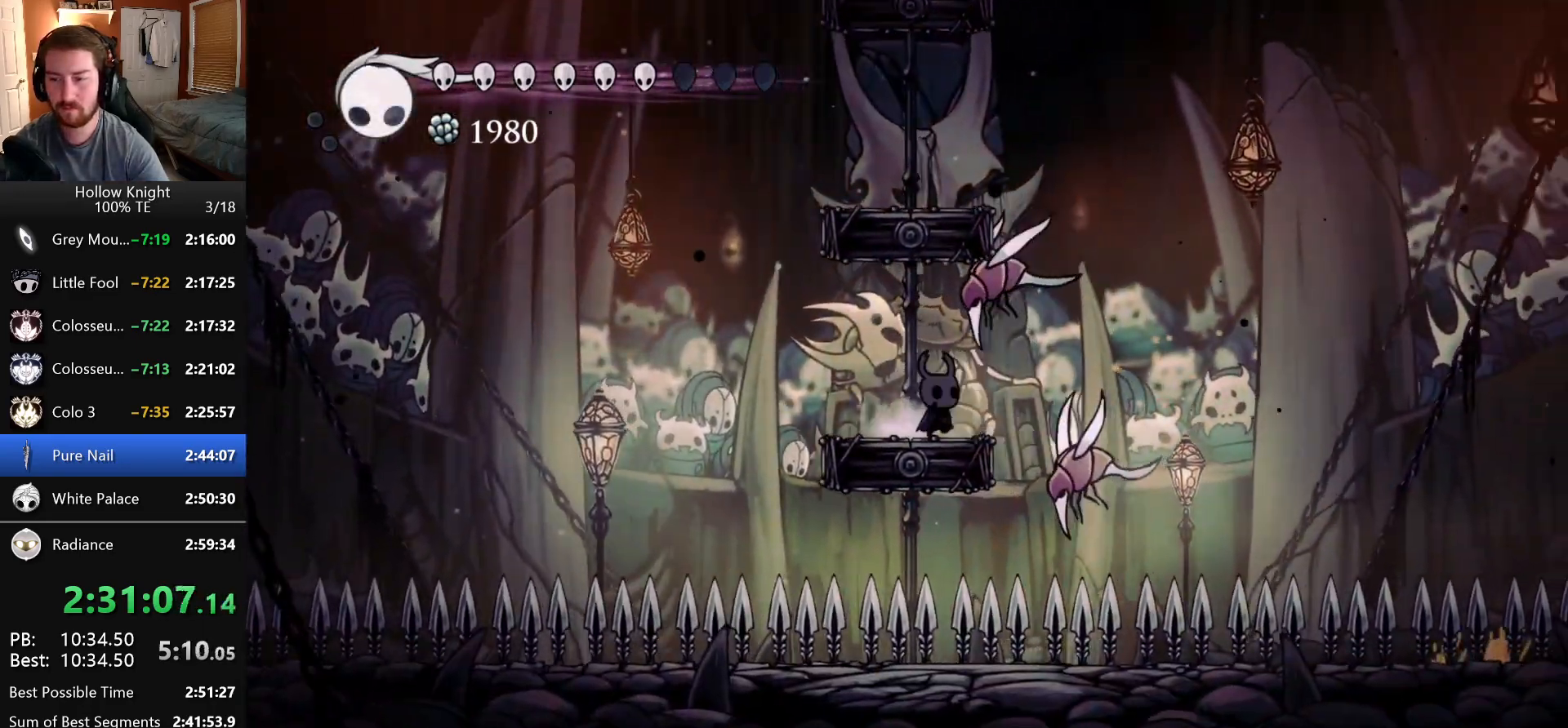
{"keys": [], "events": [[250, "dash", "down"], [316, "nail", "down"], [383, "dash", "up"], [466, "nail", "up"]]}
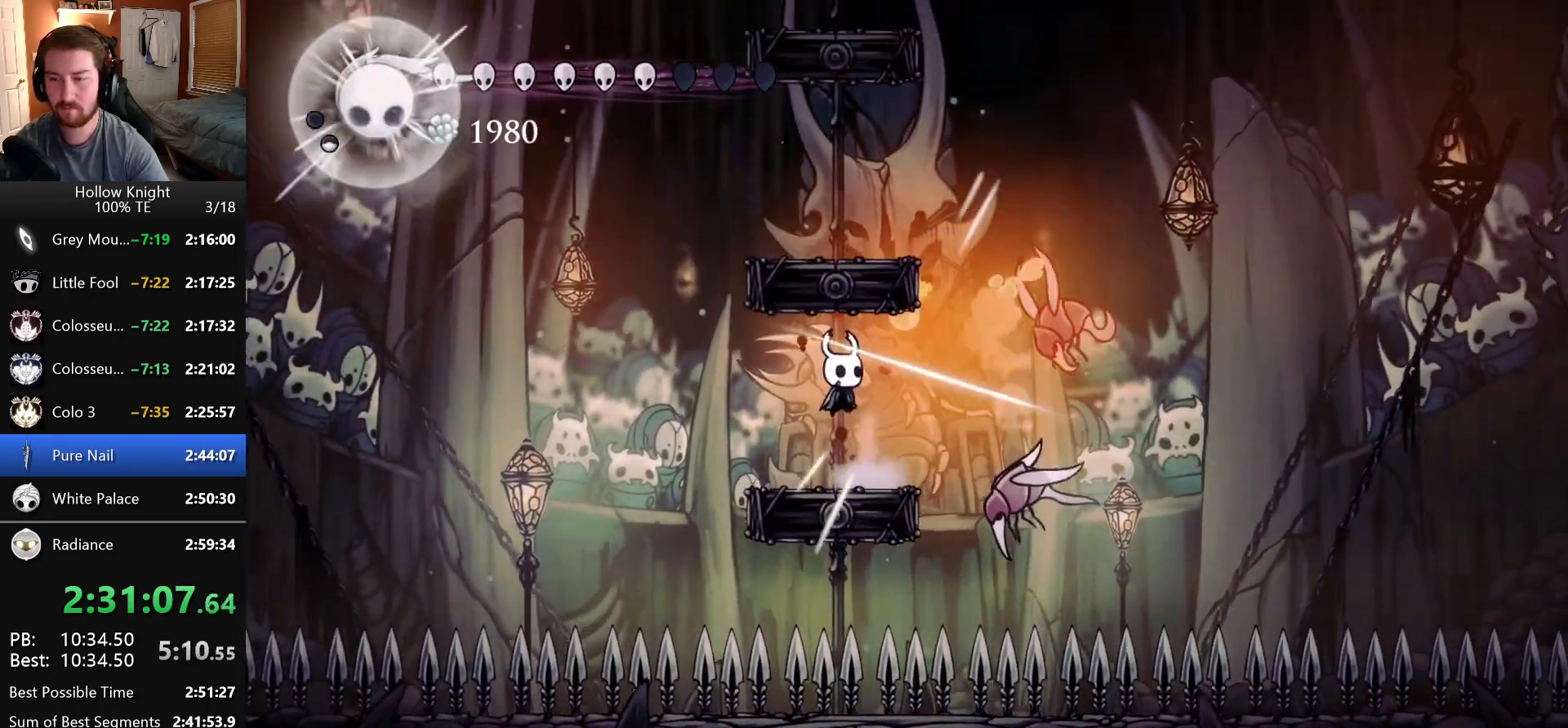
{"keys": ["left"], "events": [[250, "right", "down"], [300, "nail", "down"], [400, "left", "down"], [400, "right", "up"], [483, "nail", "up"]]}
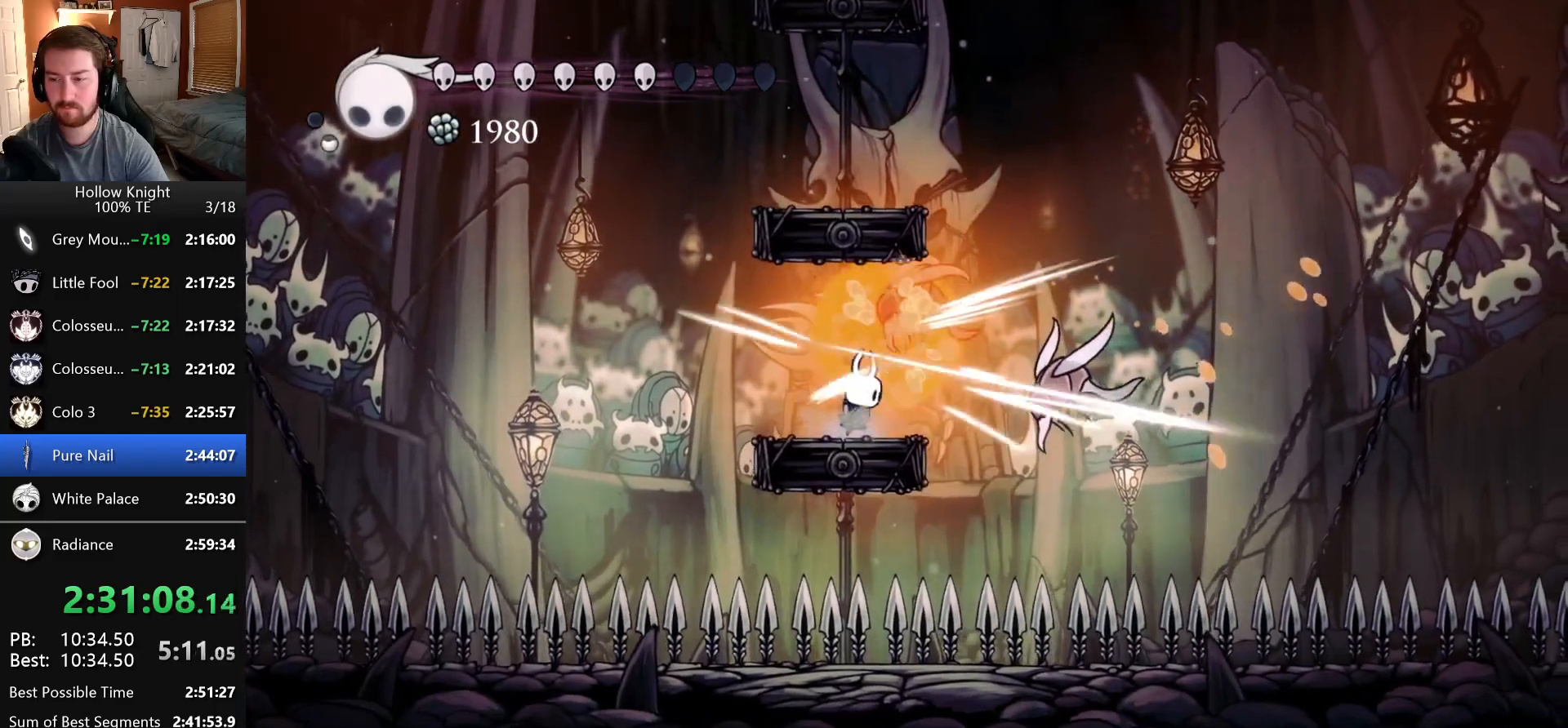
{"keys": ["dash", "left", "nail"], "events": [[33, "left", "up"], [350, "right", "down"], [383, "nail", "down"], [450, "left", "down"], [450, "right", "up"], [483, "dash", "down"]]}
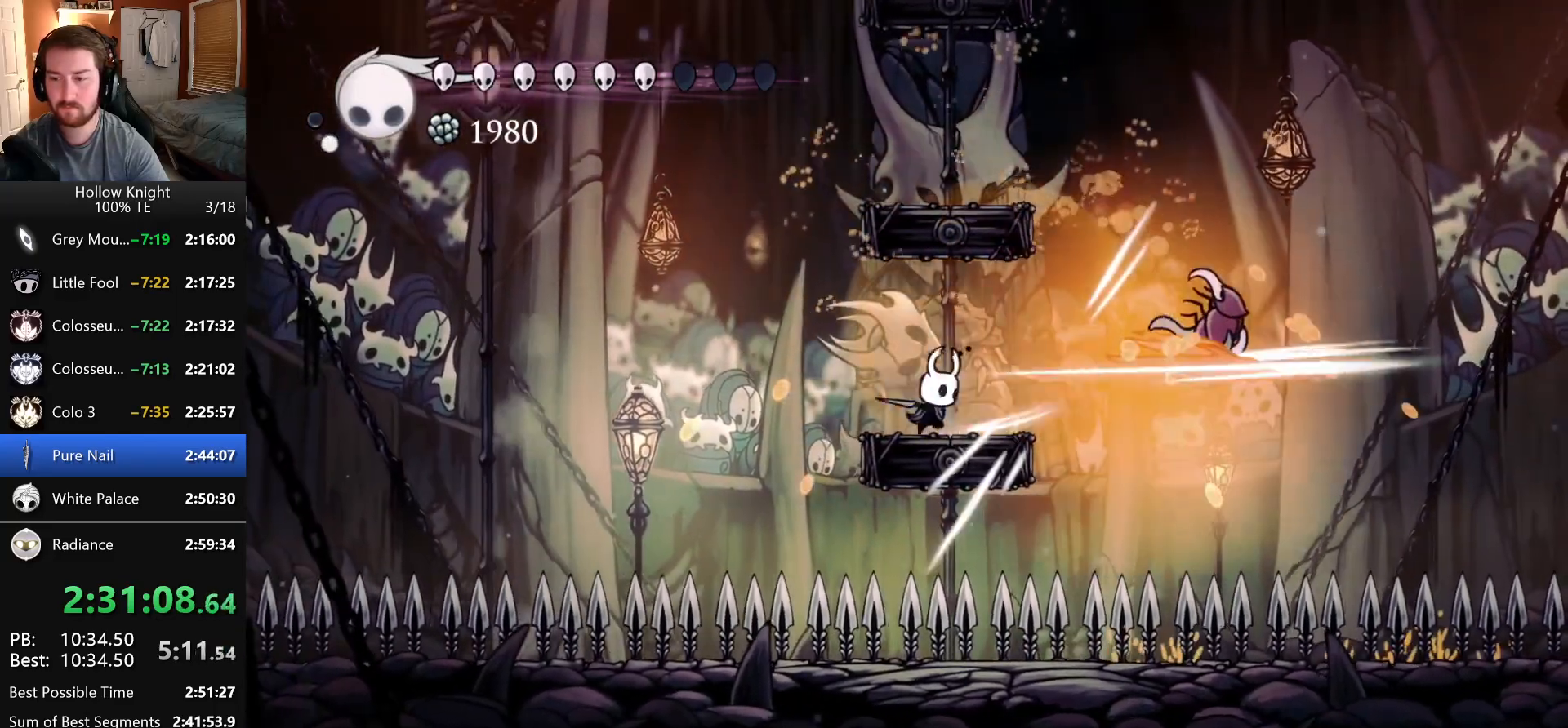
{"keys": ["dash"], "events": [[33, "nail", "up"], [250, "left", "up"], [350, "dash", "up"], [466, "dash", "down"]]}
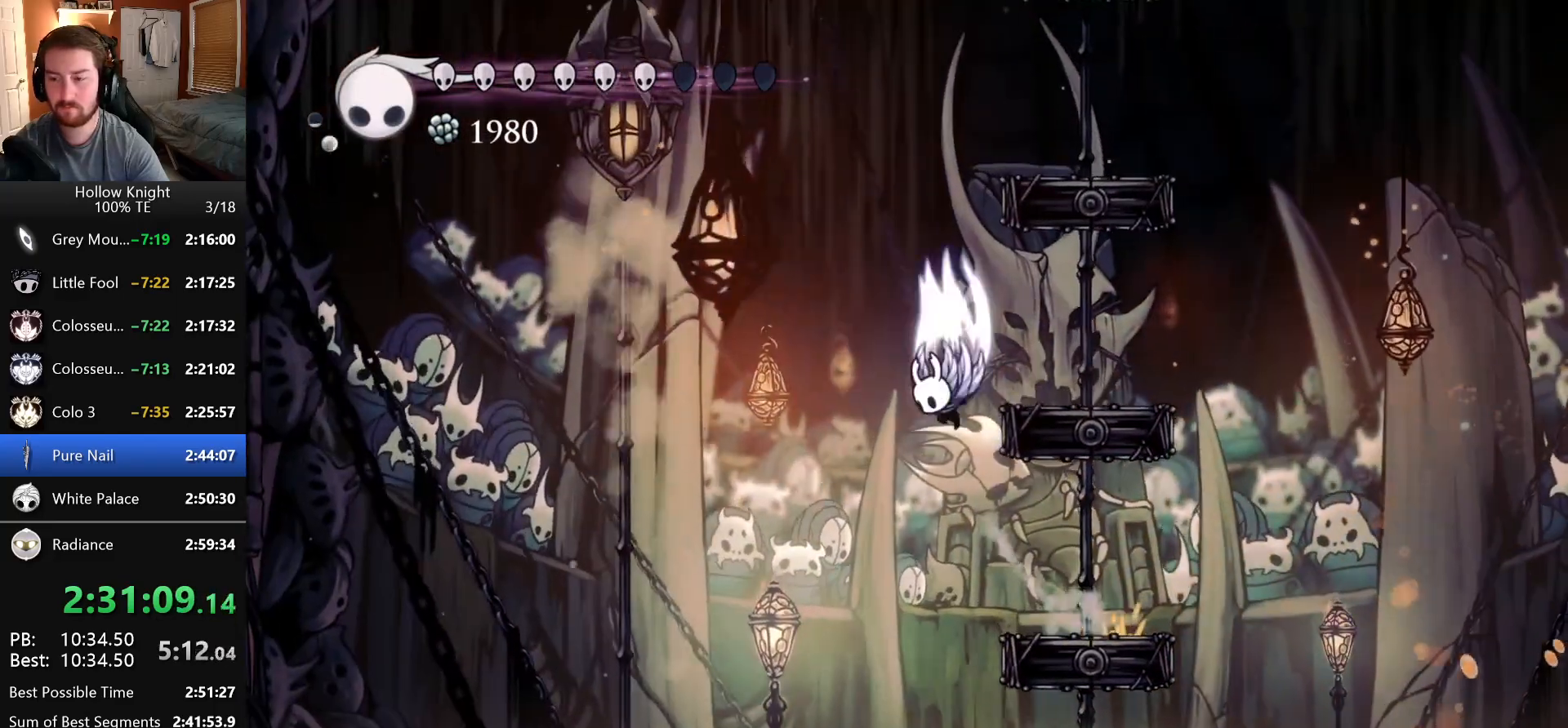
{"keys": [], "events": [[66, "right", "down"], [150, "dash", "up"], [500, "right", "up"]]}
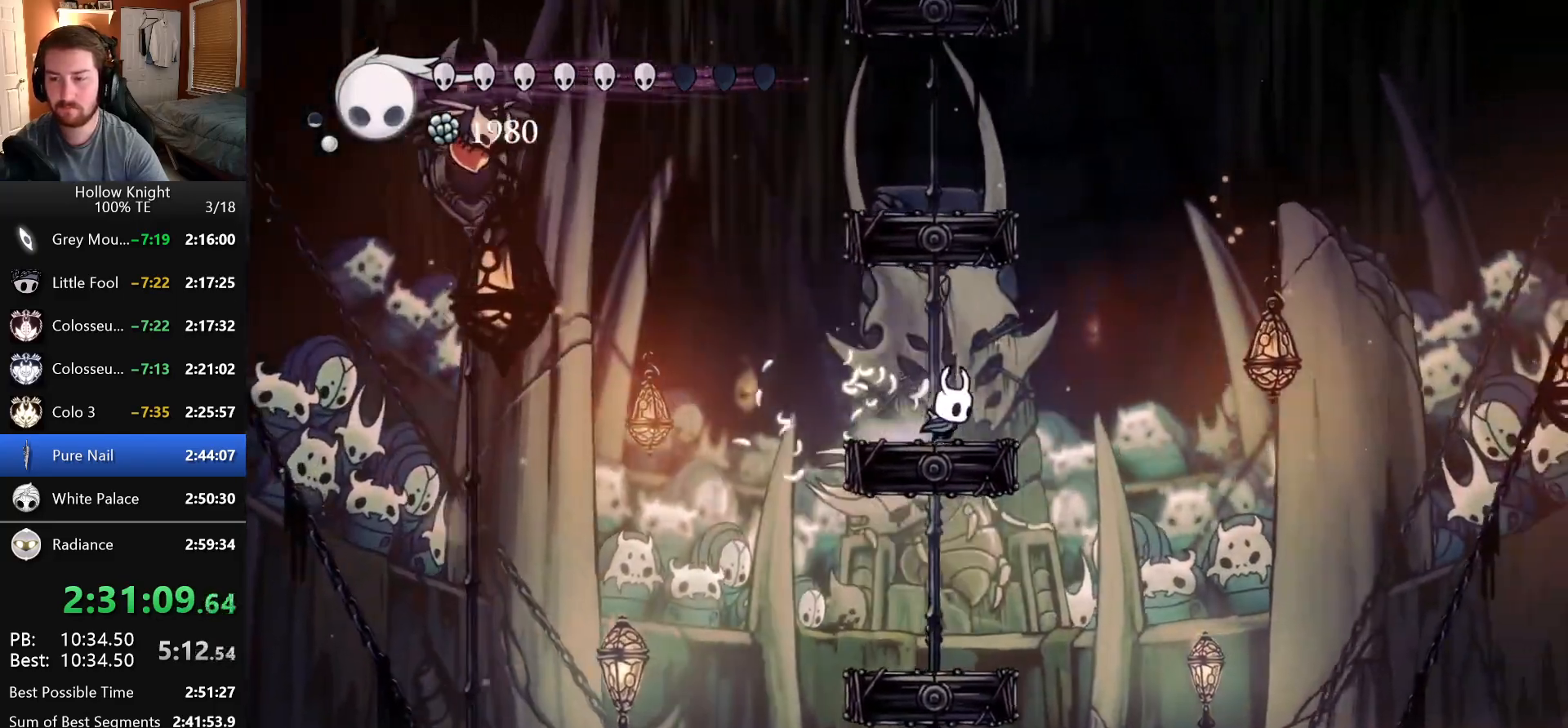
{"keys": [], "events": []}
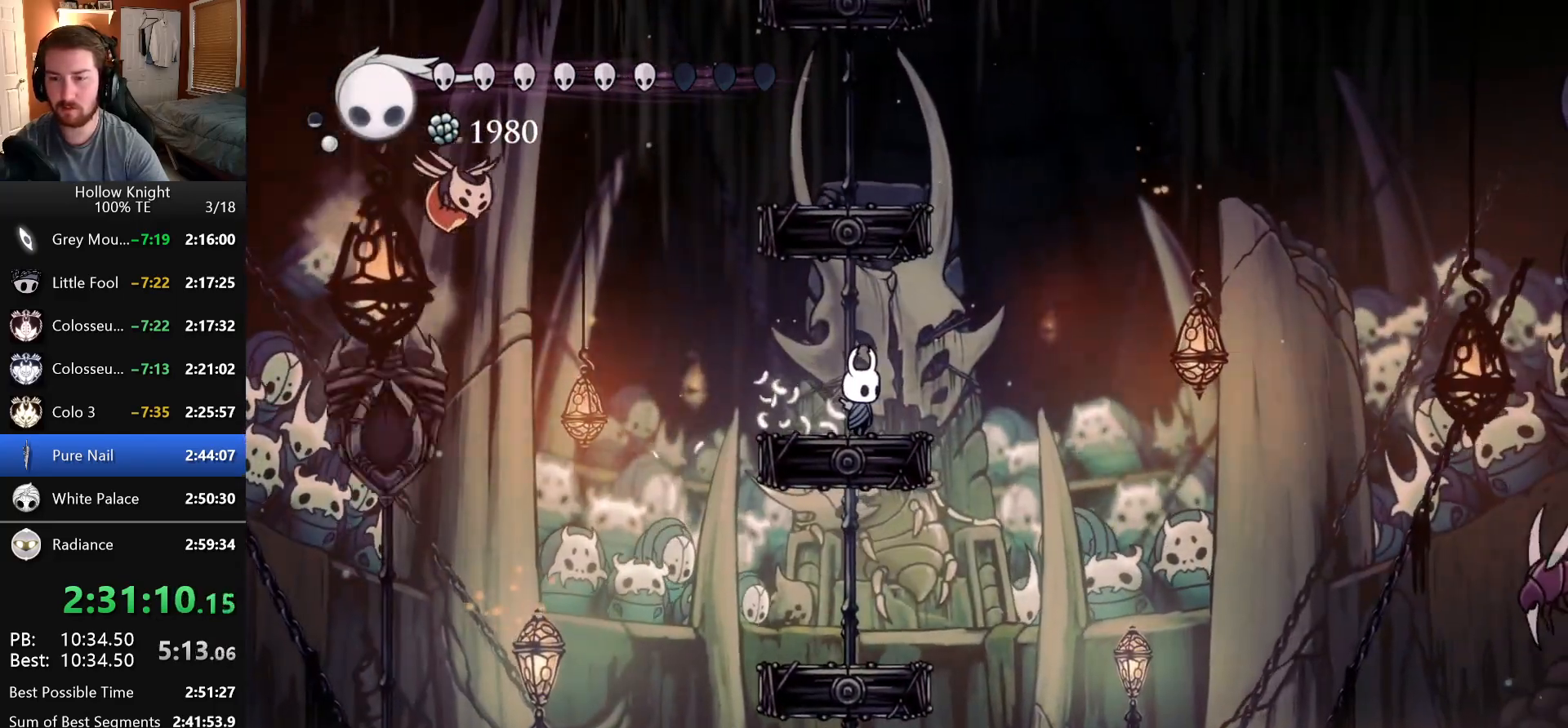
{"keys": [], "events": [[133, "dash", "down"], [200, "left", "down"], [266, "dash", "up"], [266, "focus", "down"], [300, "left", "up"], [466, "focus", "up"]]}
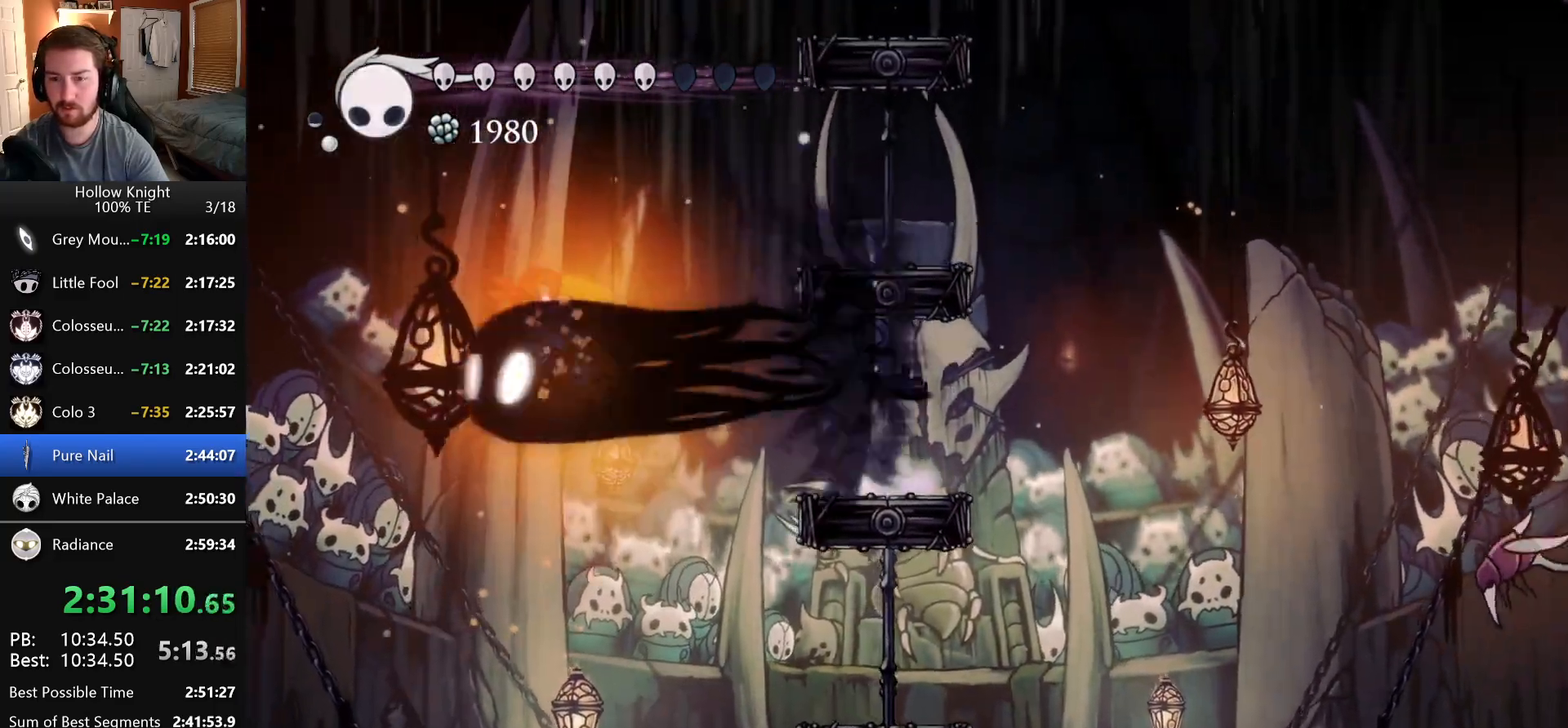
{"keys": [], "events": []}
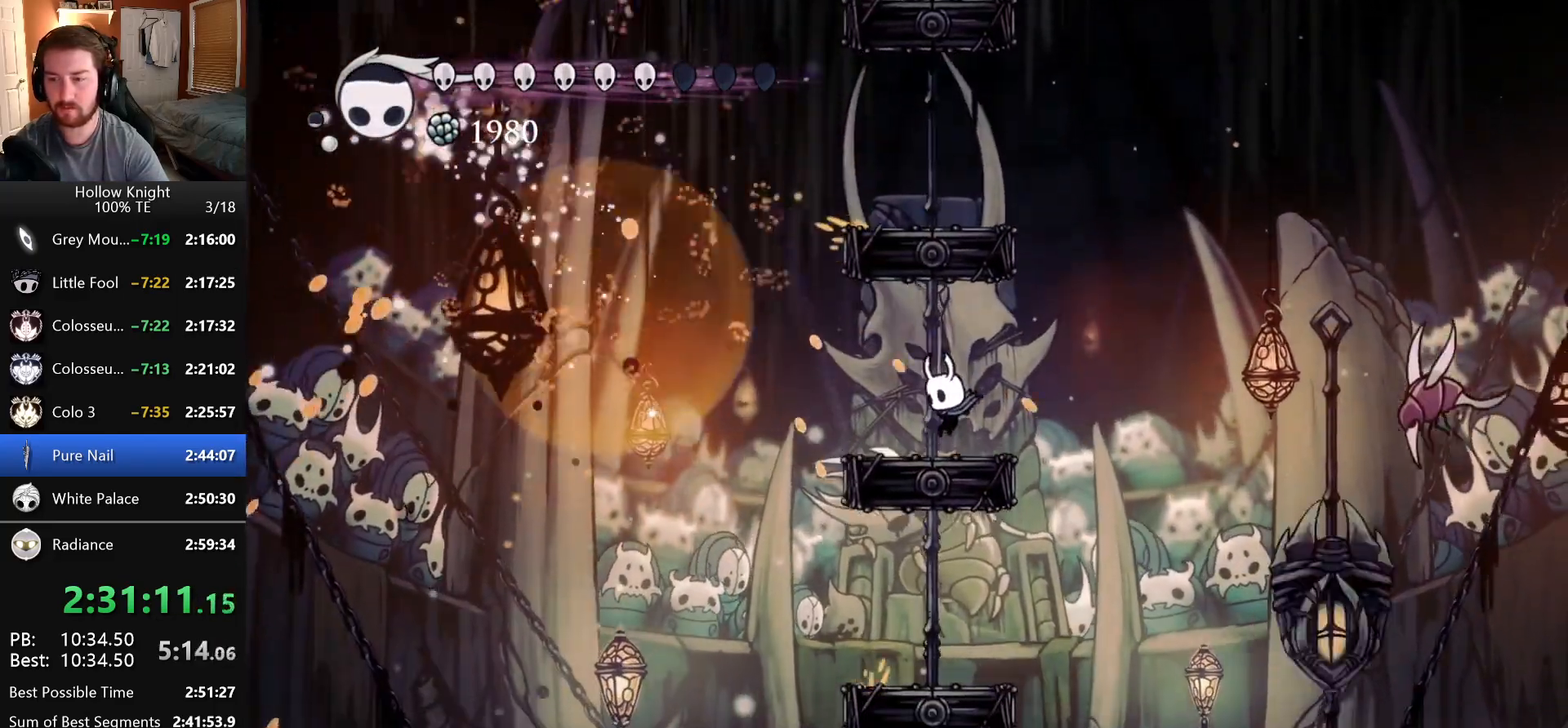
{"keys": ["dash", "left"], "events": [[400, "left", "down"], [466, "dash", "down"]]}